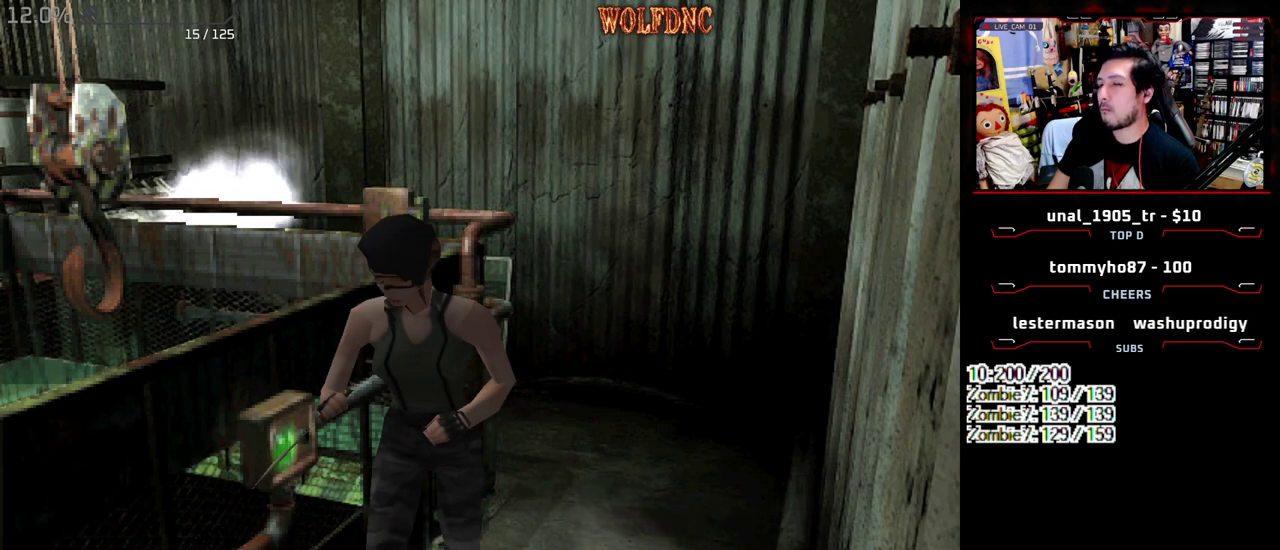
Gameplay with a controller (PlayStation layout); each line is a JSON object with the inputs held at the frame after it. "events" lists button and stick changes between this image and that frame as [ms after this image, input, new state], when the widget could be followed in between. Not read: L3 R3.
{"buttons": ["CROSS", "R1"], "events": [[317, "CROSS", "down"]]}
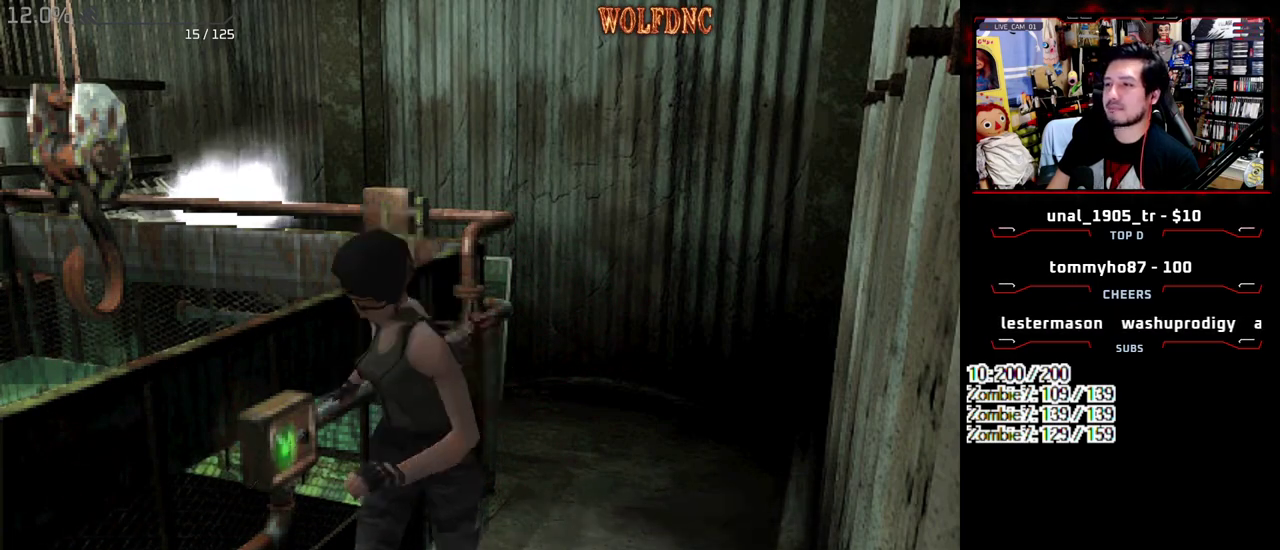
{"buttons": ["CROSS", "R1"], "events": []}
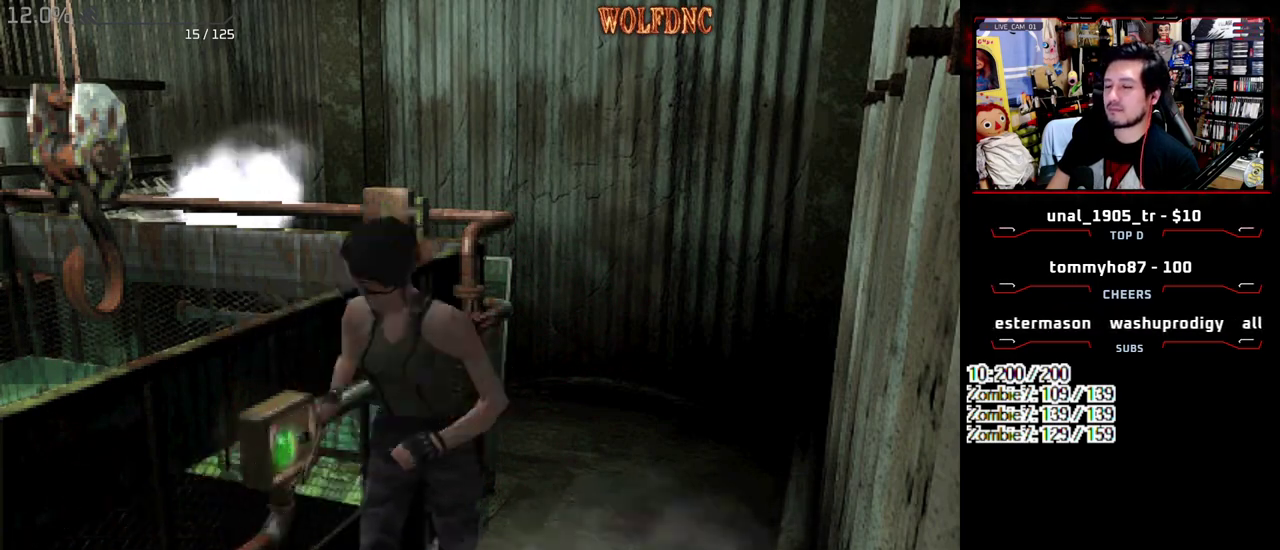
{"buttons": ["CROSS", "R1"], "events": []}
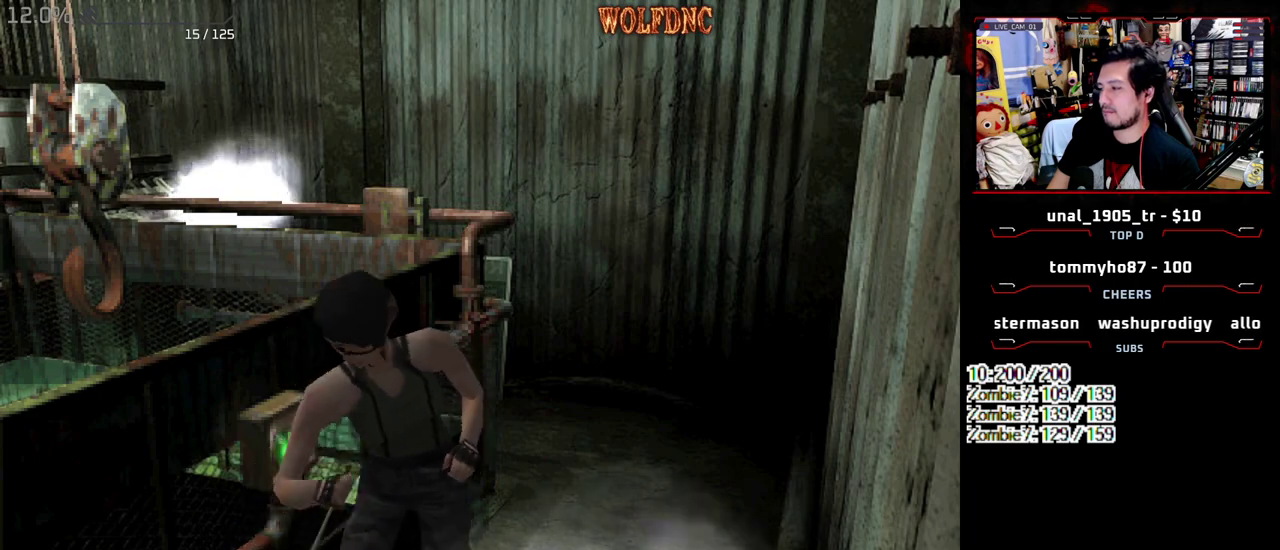
{"buttons": ["CROSS", "R1"], "events": []}
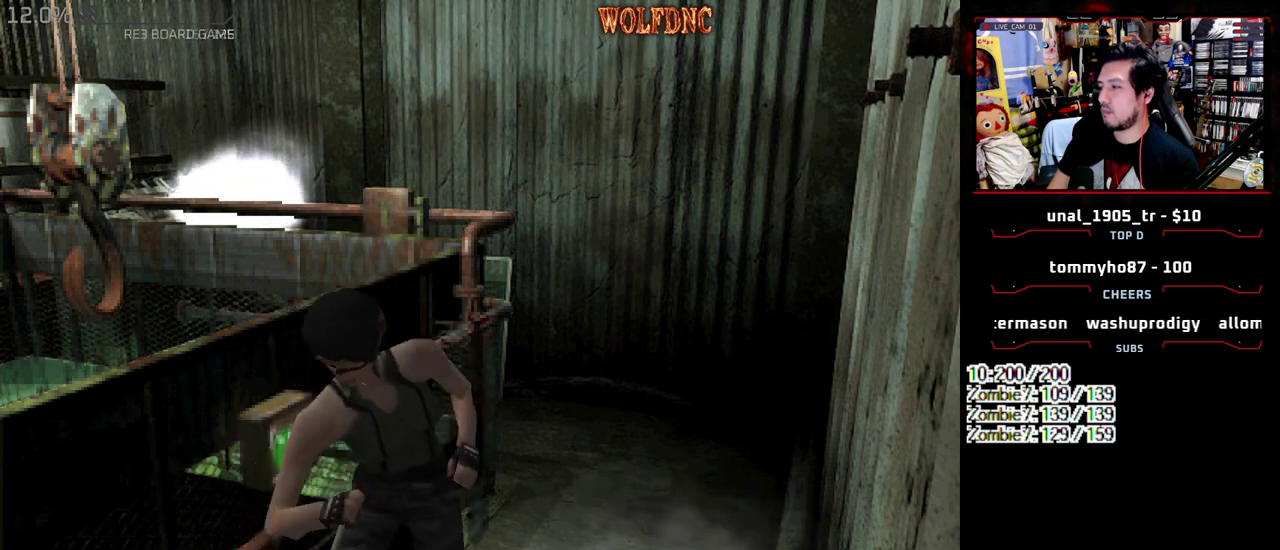
{"buttons": ["CROSS", "R1"], "events": []}
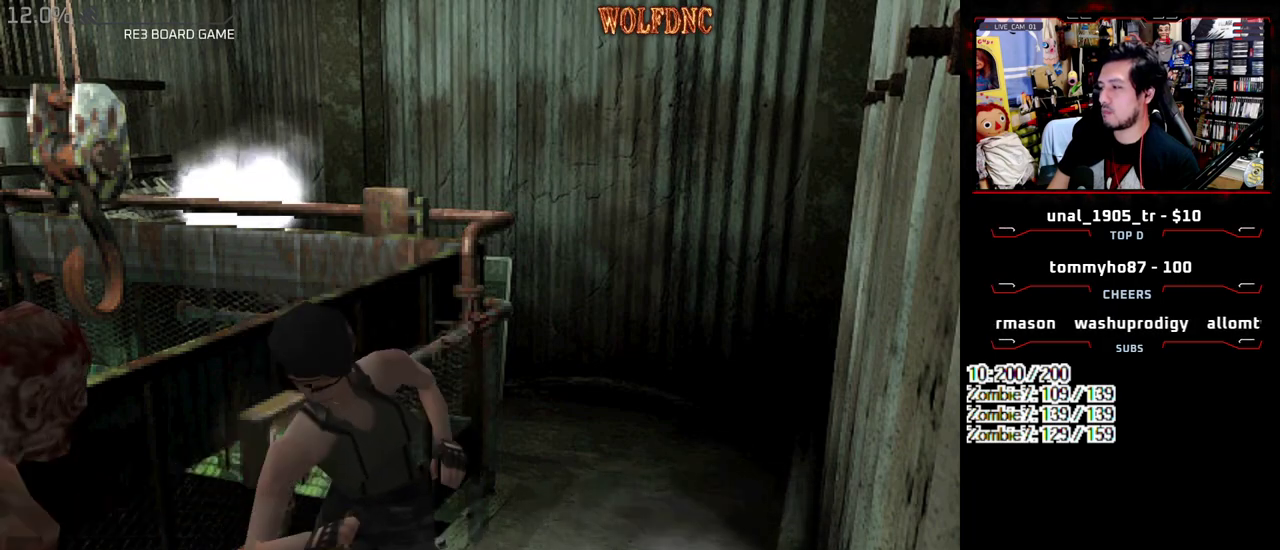
{"buttons": ["CROSS", "R1"], "events": []}
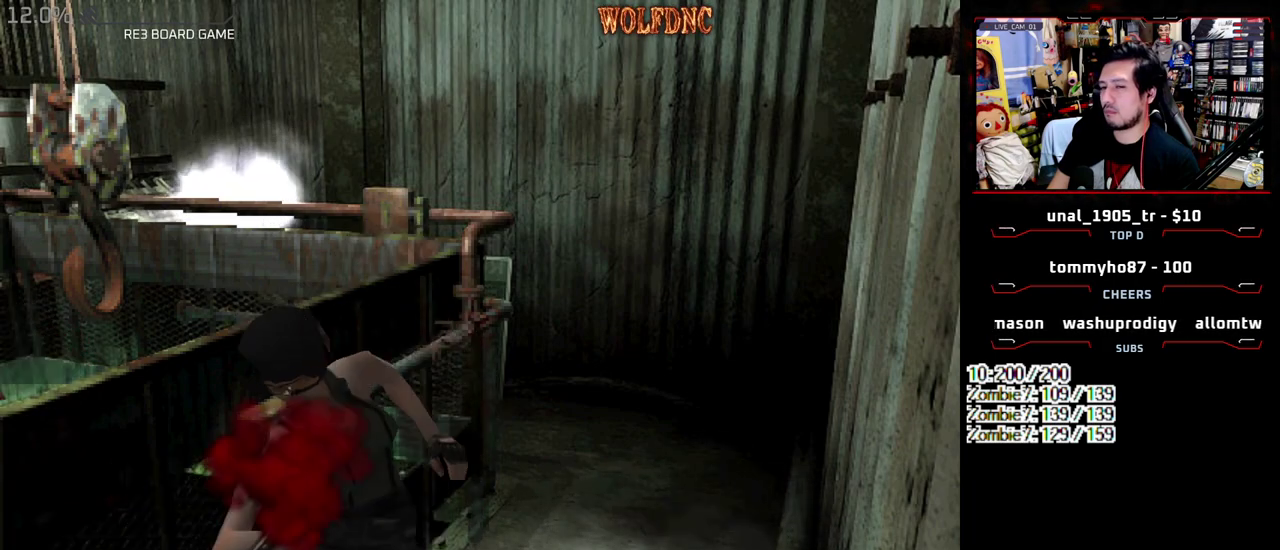
{"buttons": ["CROSS", "R1"], "events": []}
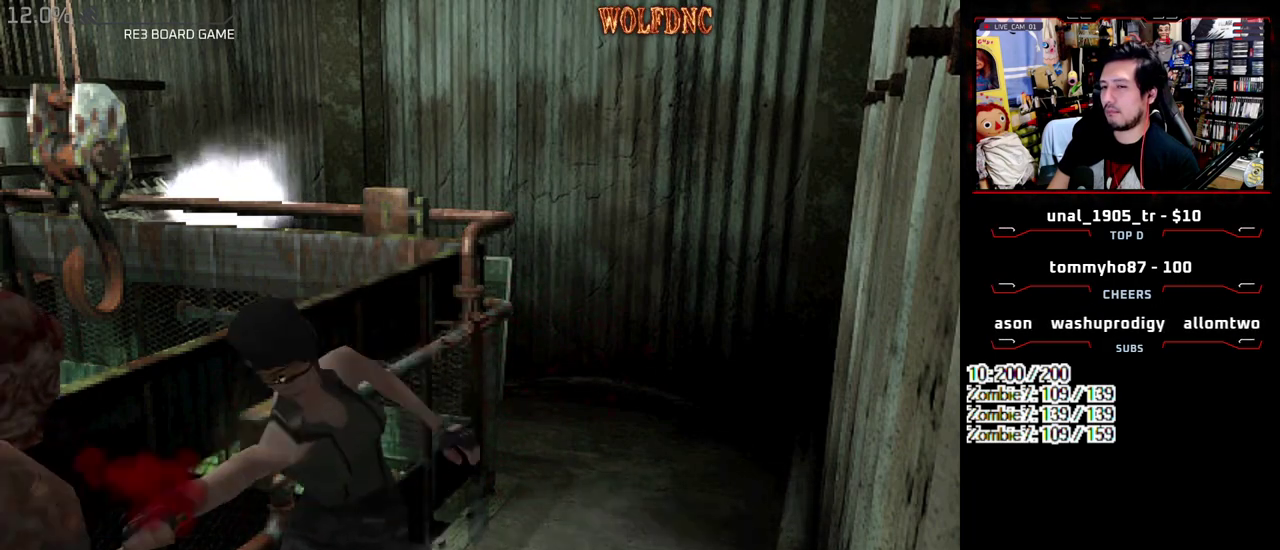
{"buttons": ["CROSS", "R1"], "events": []}
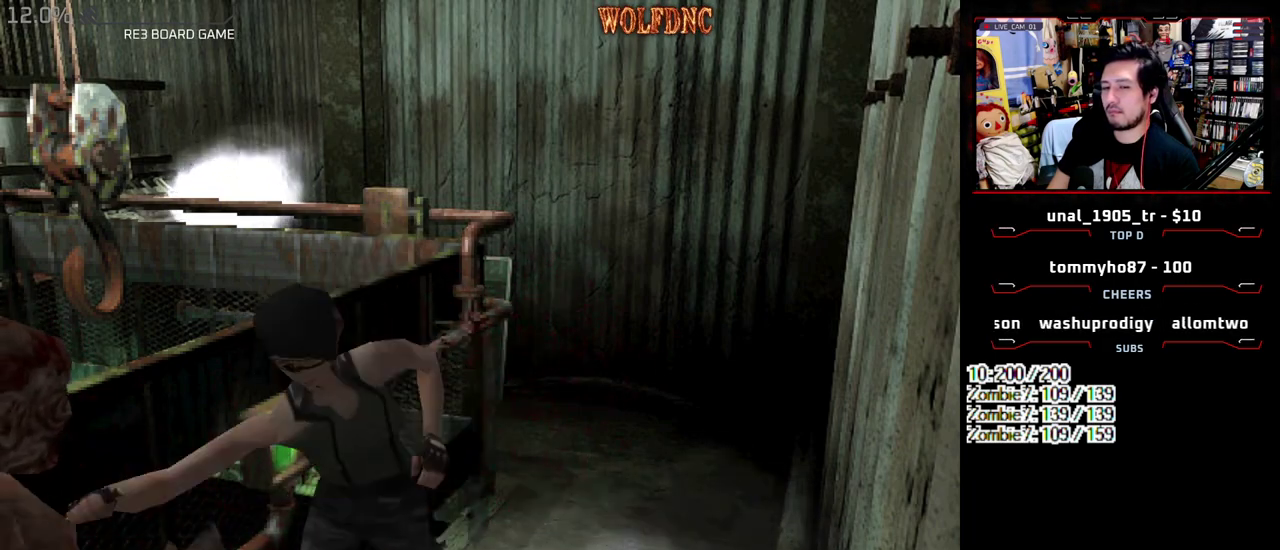
{"buttons": ["CROSS", "R1"], "events": []}
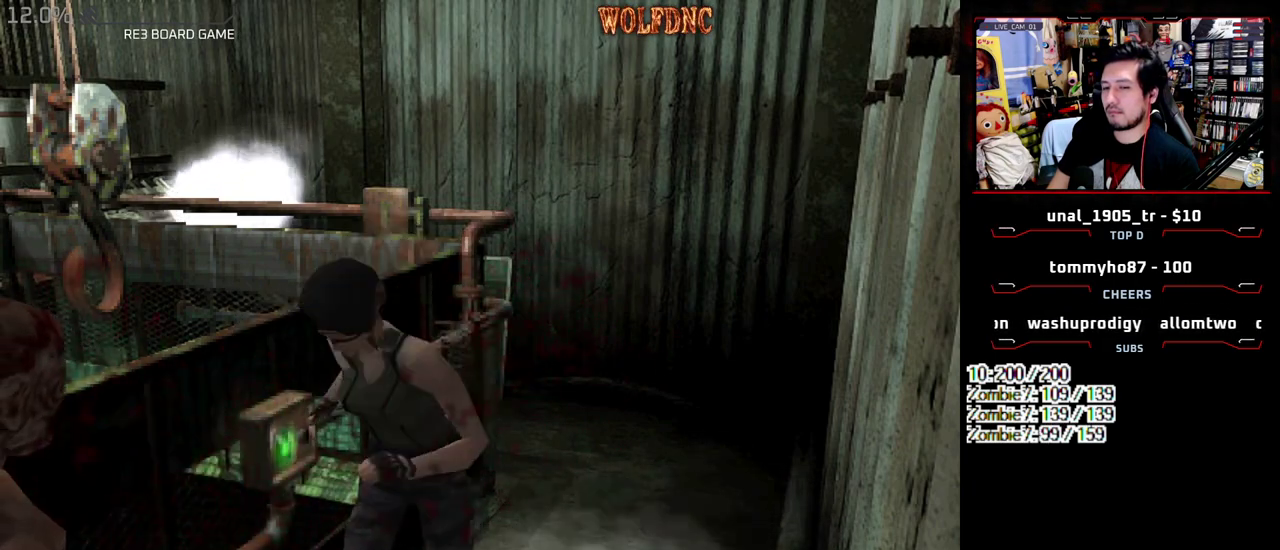
{"buttons": ["CROSS", "R1"], "events": [[283, "CROSS", "up"], [483, "CROSS", "down"]]}
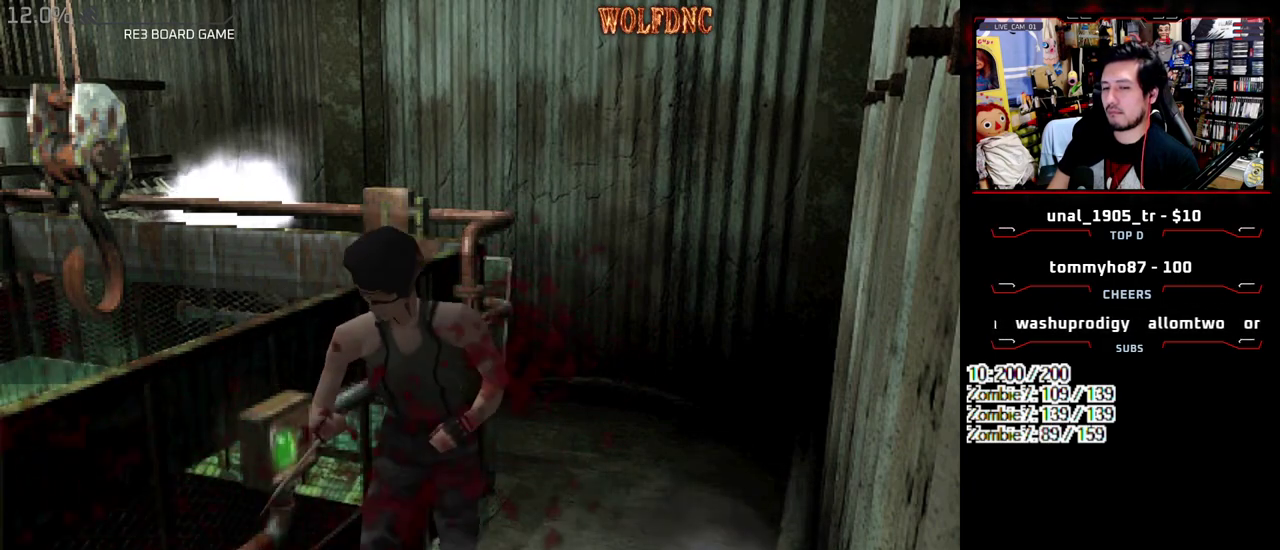
{"buttons": ["R1"], "events": [[267, "CROSS", "up"]]}
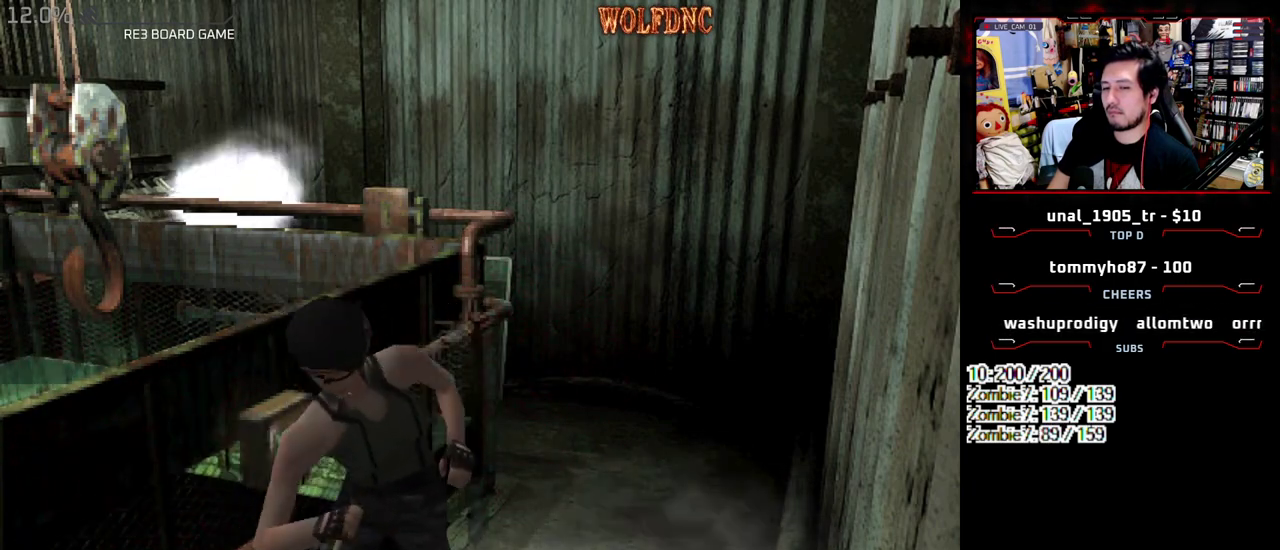
{"buttons": ["R1"], "events": []}
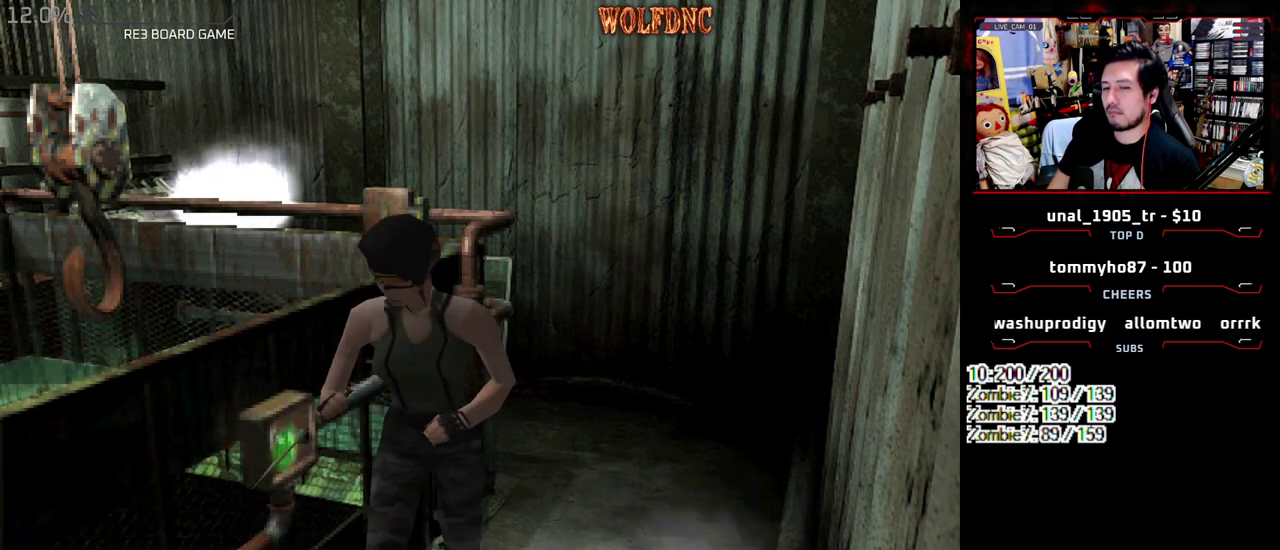
{"buttons": ["R1"], "events": []}
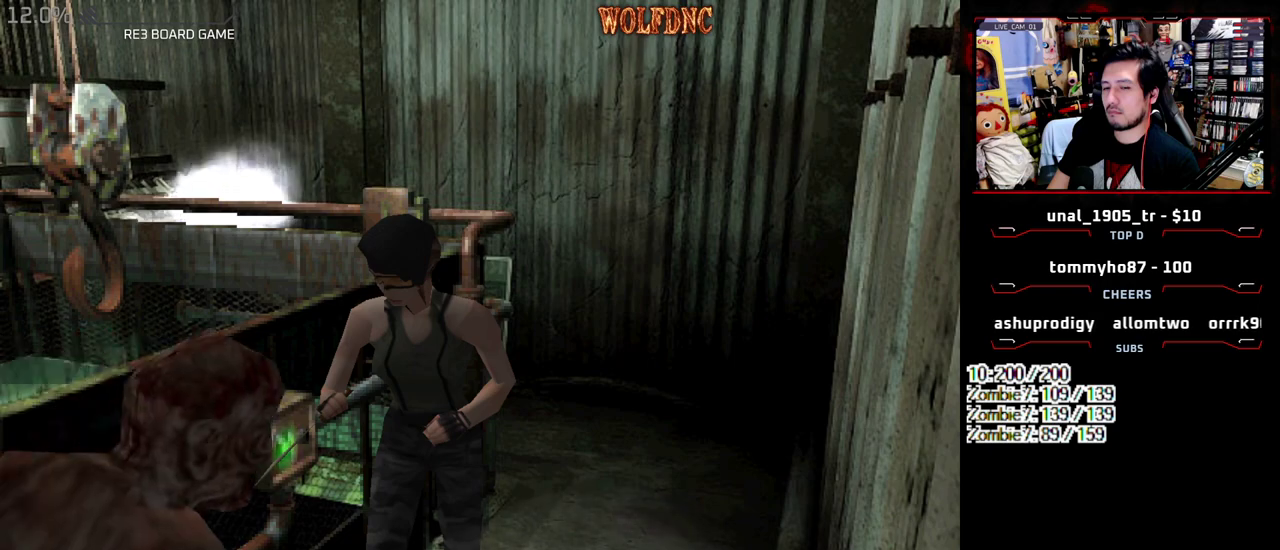
{"buttons": ["CROSS", "R1"], "events": [[400, "CROSS", "down"]]}
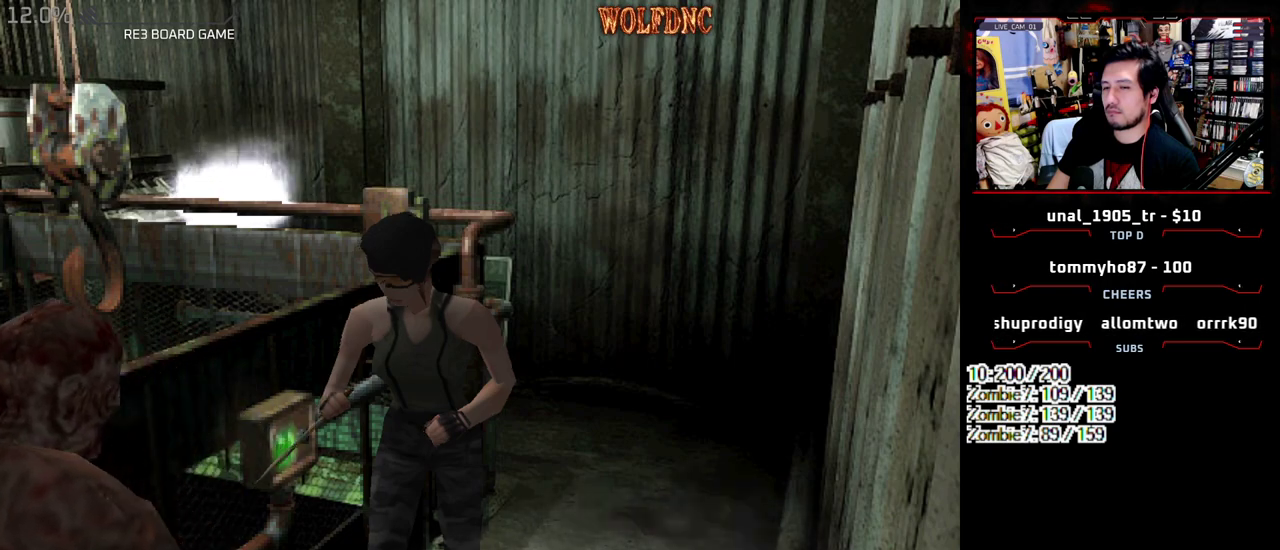
{"buttons": ["CROSS", "R1"], "events": []}
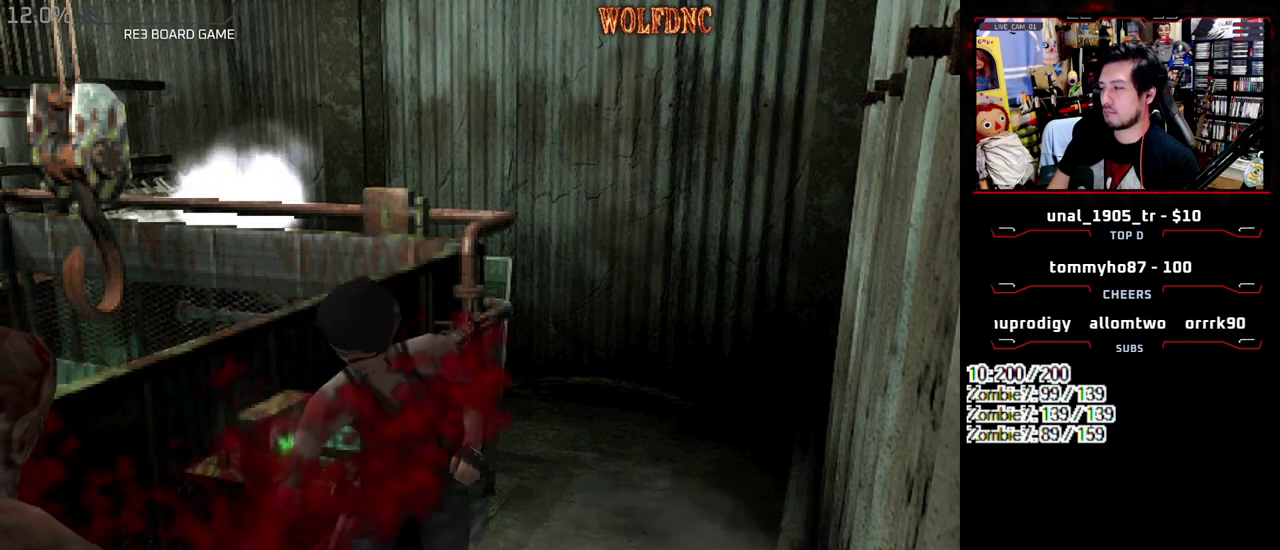
{"buttons": ["CROSS", "R1"], "events": []}
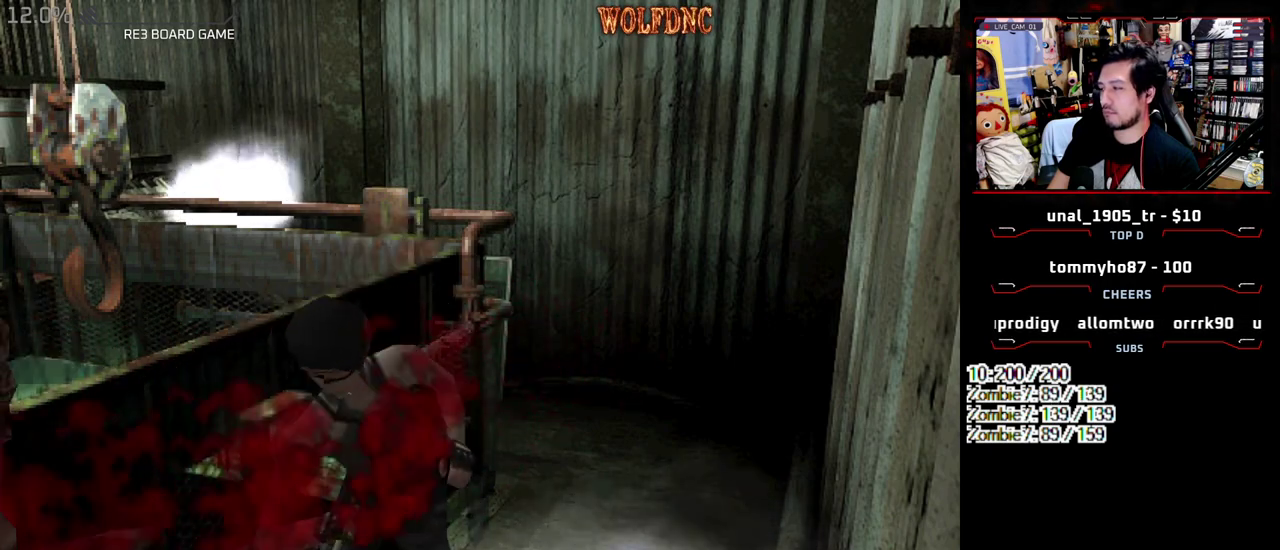
{"buttons": ["CROSS", "R1"], "events": []}
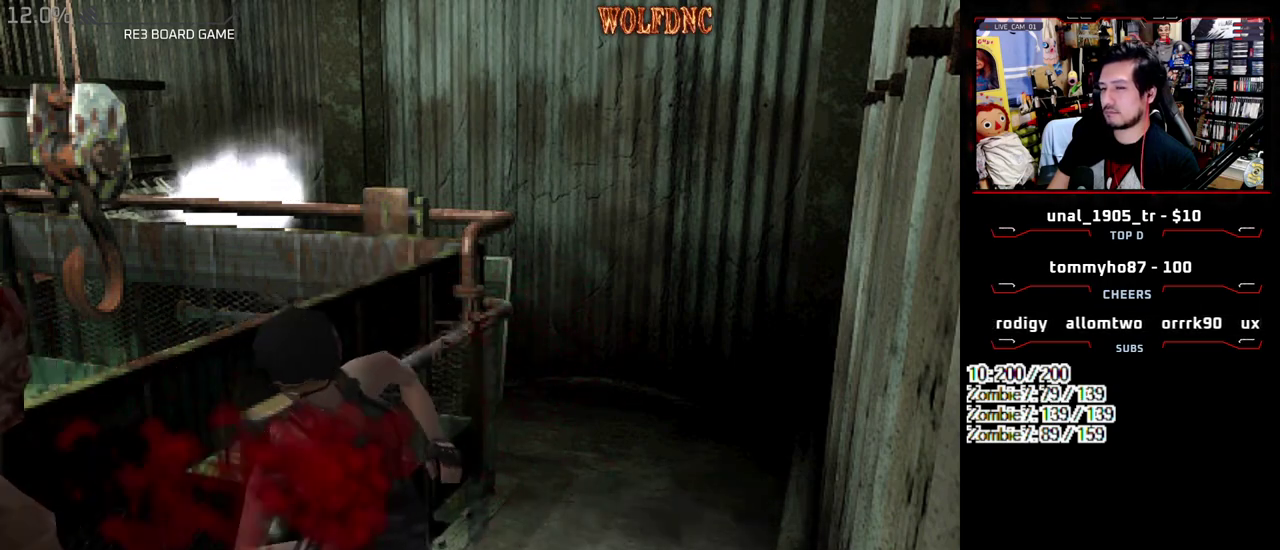
{"buttons": ["CROSS", "R1"], "events": []}
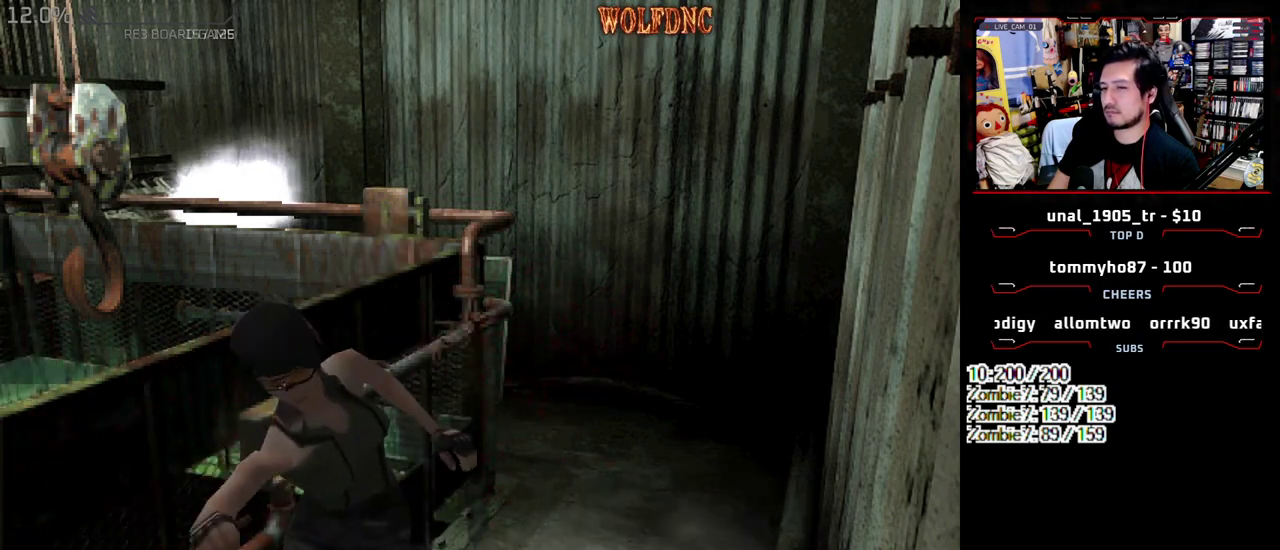
{"buttons": ["R1"], "events": [[50, "CROSS", "up"]]}
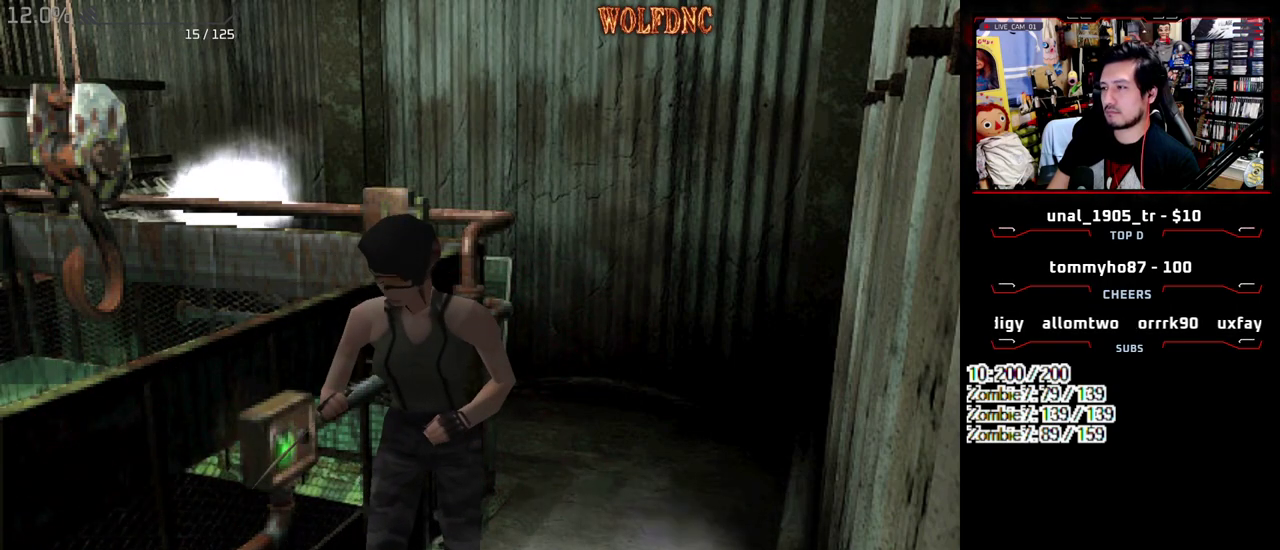
{"buttons": ["R1"], "events": []}
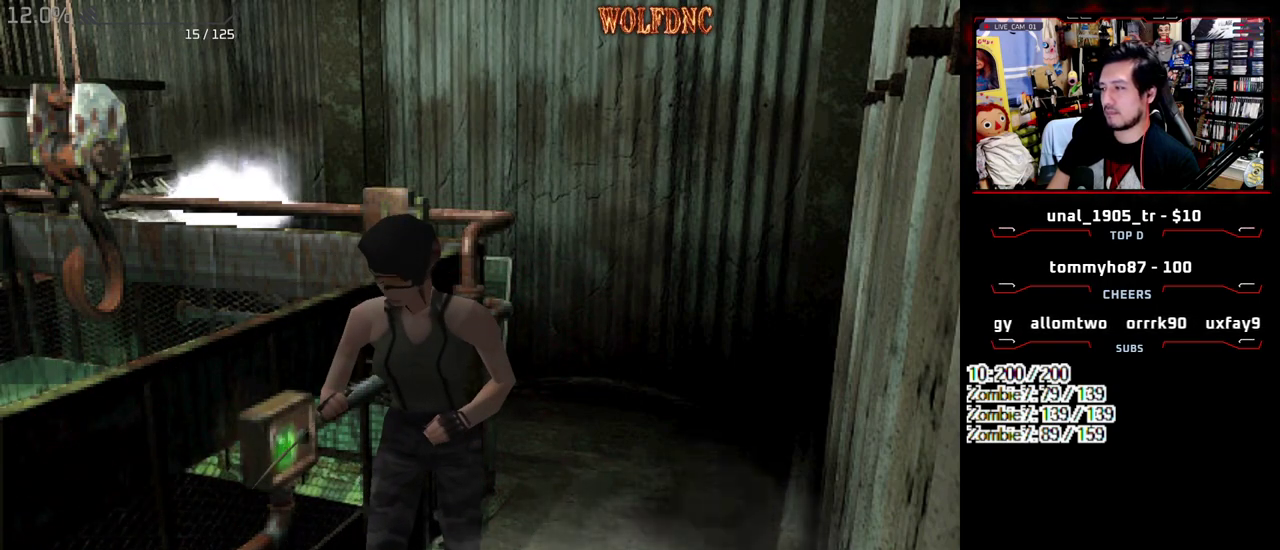
{"buttons": ["R1"], "events": []}
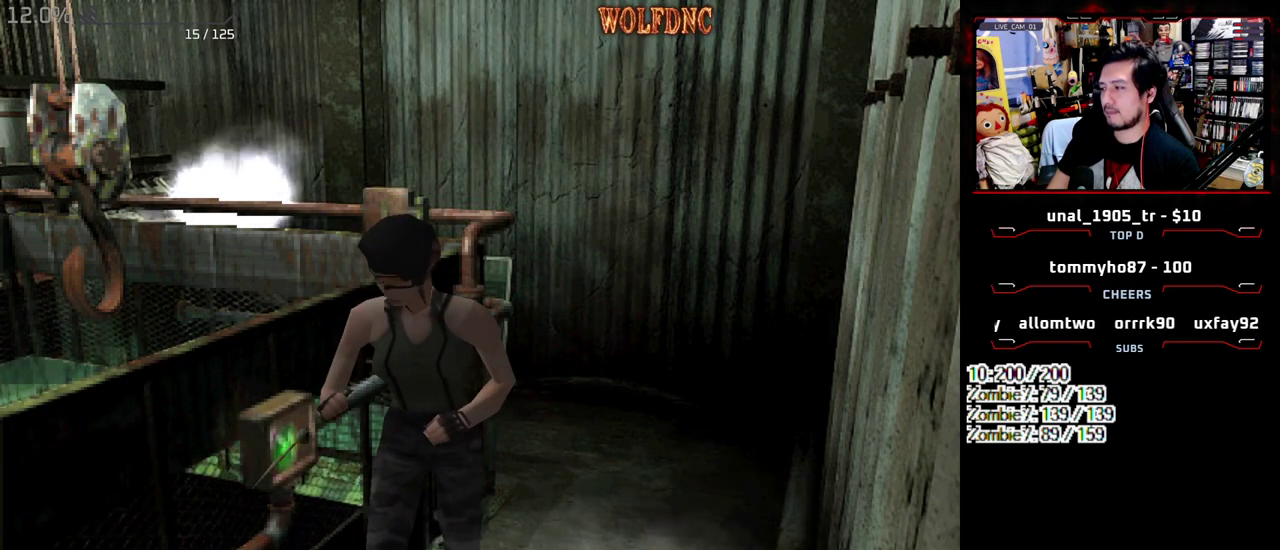
{"buttons": ["CROSS", "R1"], "events": [[50, "CROSS", "down"]]}
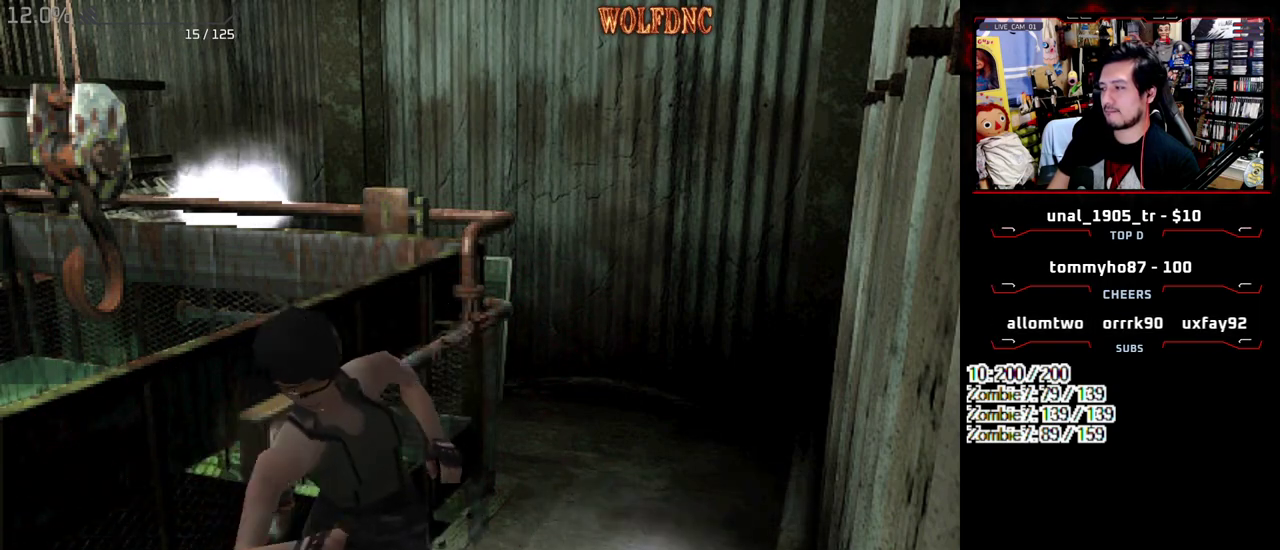
{"buttons": ["CROSS", "R1"], "events": []}
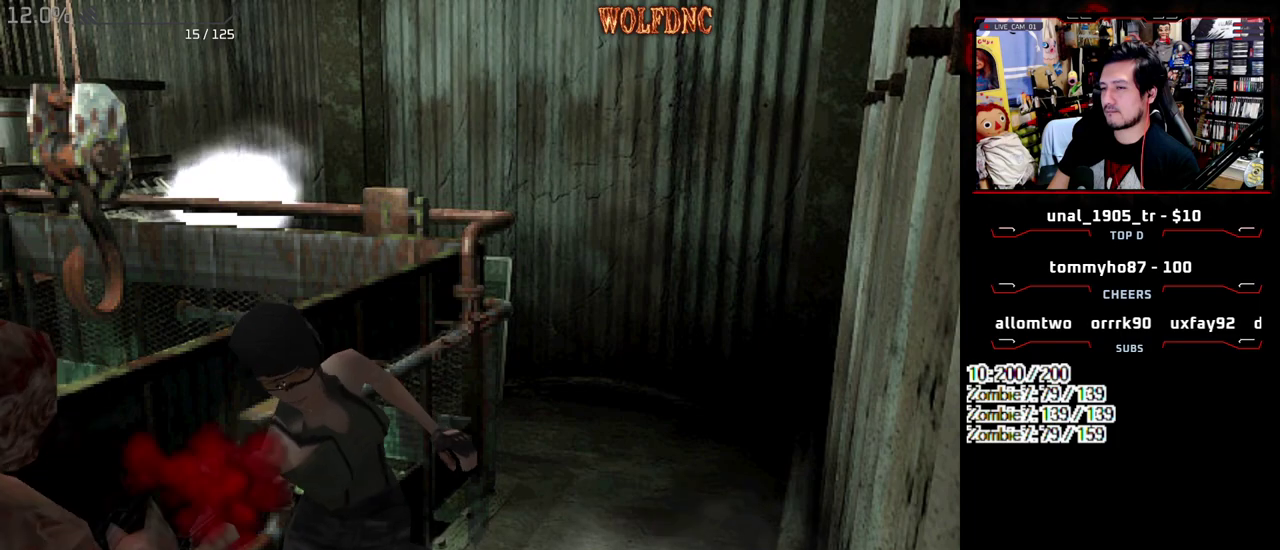
{"buttons": ["CROSS", "R1"], "events": []}
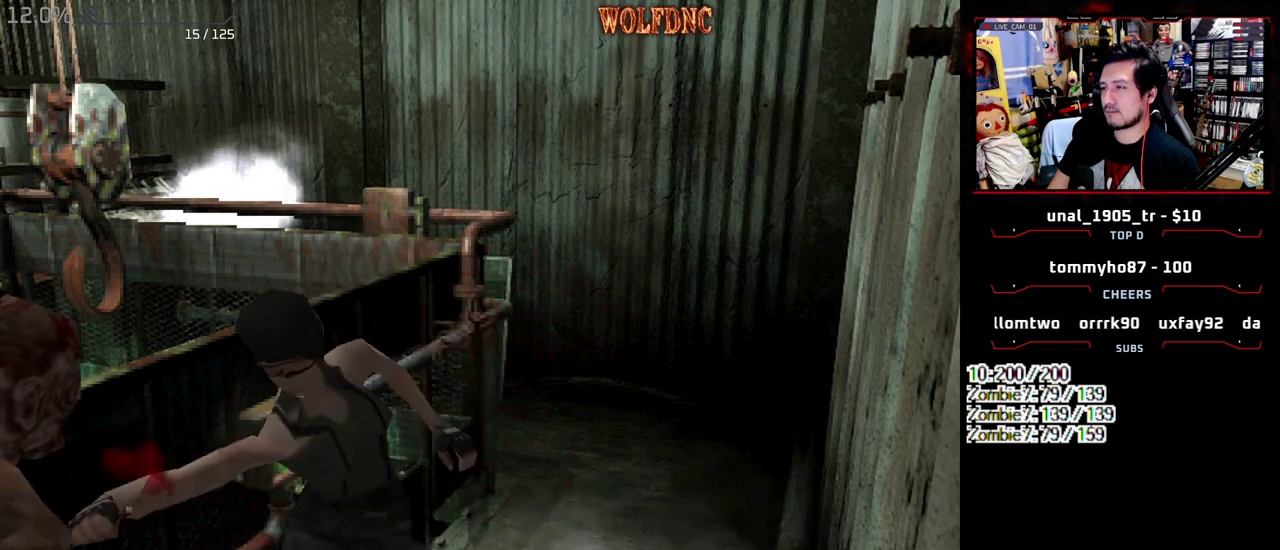
{"buttons": ["CROSS", "R1"], "events": []}
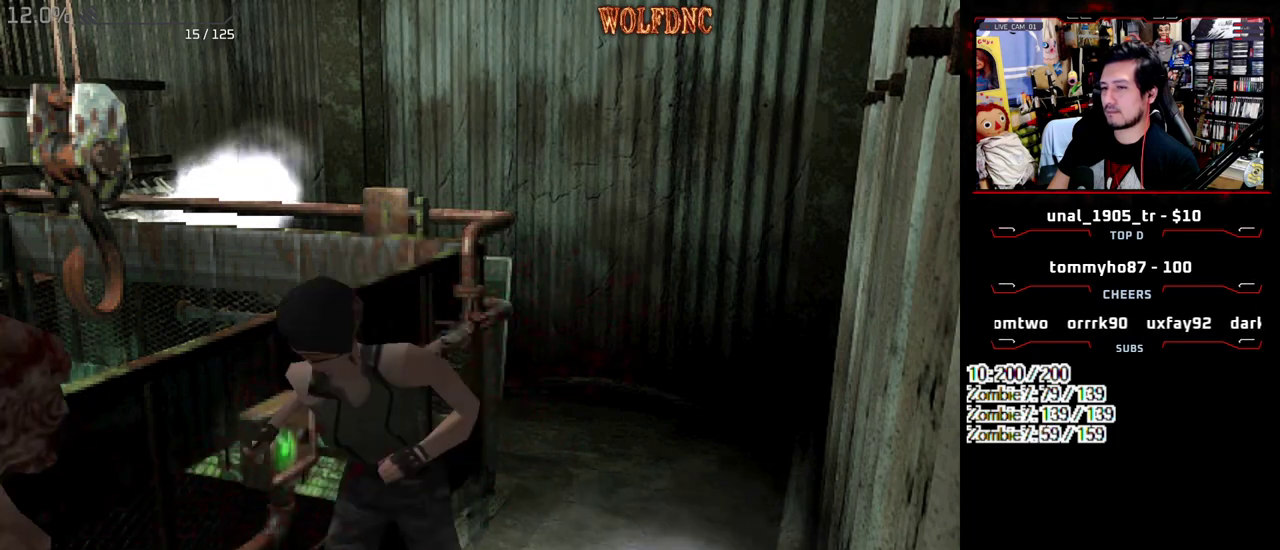
{"buttons": ["CROSS", "R1"], "events": []}
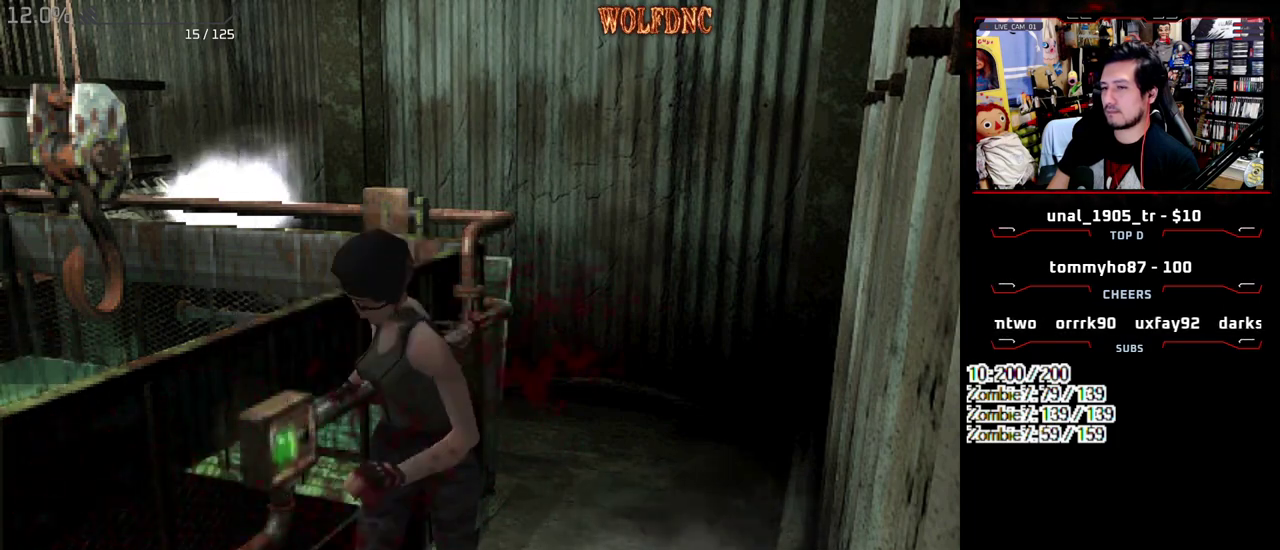
{"buttons": ["CROSS", "R1"], "events": []}
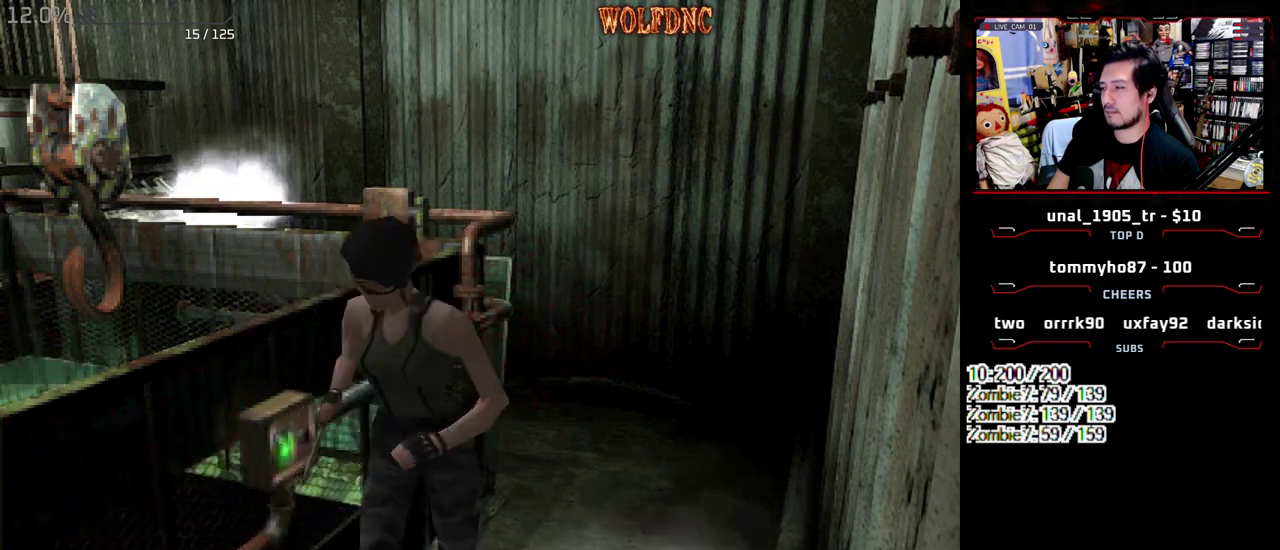
{"buttons": ["R1"], "events": [[250, "CROSS", "up"]]}
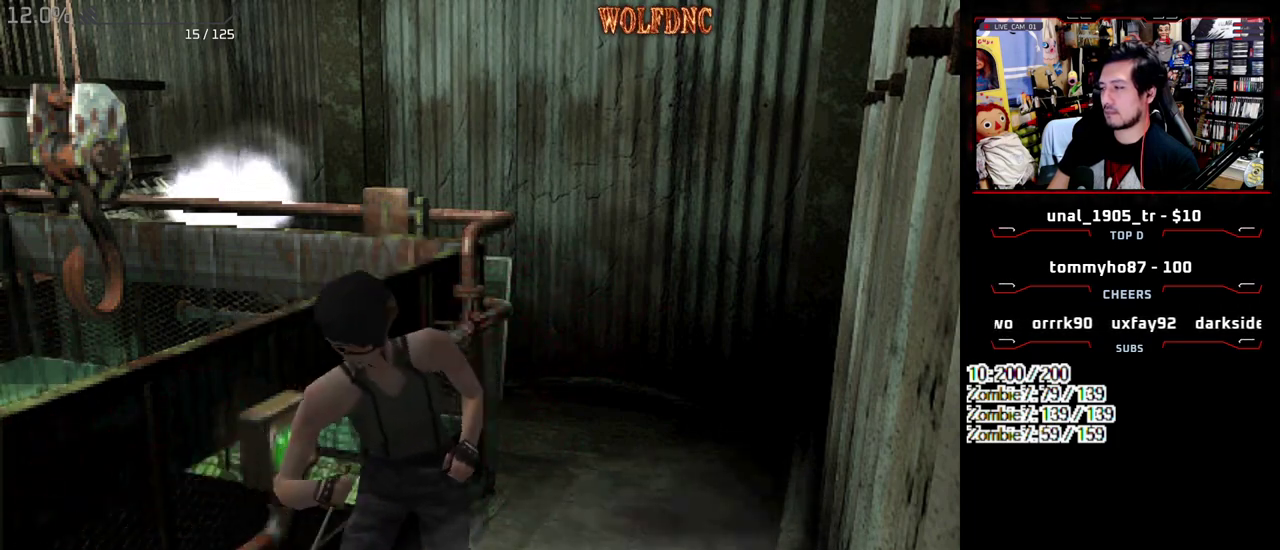
{"buttons": ["R1"], "events": []}